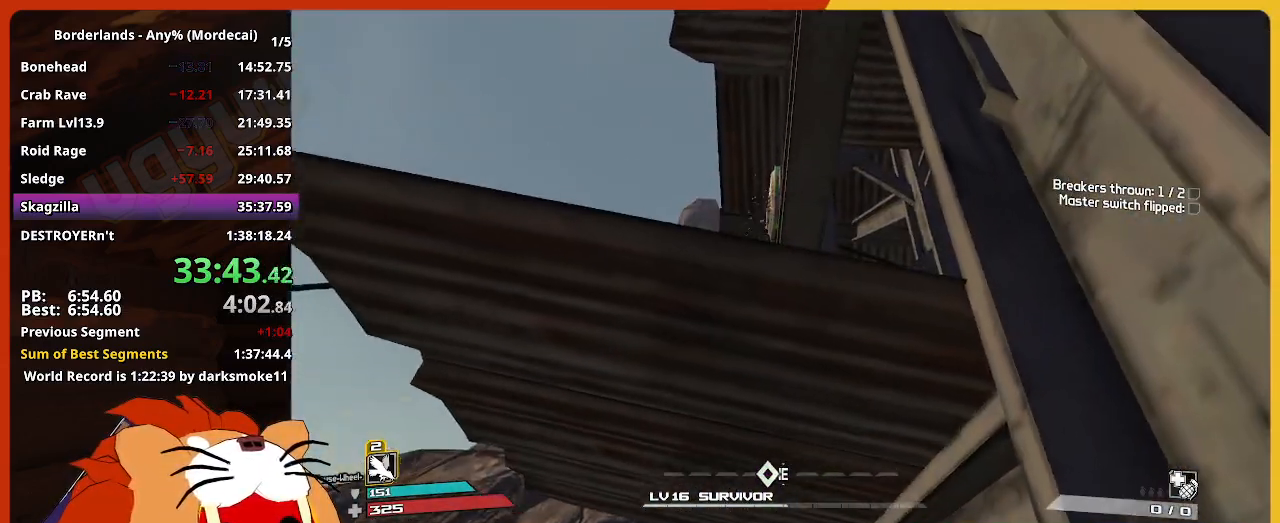
Gameplay with keyboard and mouse; each line is a JSON object with the keys and mouse buttons held at the frame after it. "events" lists presses ("down") and releases ("up") of "1", "2", "3", "4", "5", "a", "alt", "c", "caps_lock", "ctrl", "d", "down", "e", "escape", "f", "g", "left", "q", "r", "return", "right", "s", "shift", "space", "t", "tab", "up", "v", "w", "x", "z", "mouse_left" and "mouse_right" between this image and that frame as [ms after this image, input, new state], when the widget could be followed in between. "mouse_left", "mouse_right" = the "left", "right" buttons of the "mouse" list. No other keys are recorded. "mouse_move" is the direction in which the mouse moves at that frame (one of eight, or "still"), when it could be read. Not read: mouse_wheel.
{"keys": ["w"], "mouse": [], "mouse_move": "still", "events": [[134, "space", "down"], [234, "a", "down"], [234, "w", "down"], [284, "space", "up"], [334, "e", "down"], [367, "a", "up"], [367, "w", "up"], [417, "e", "up"], [467, "w", "down"]]}
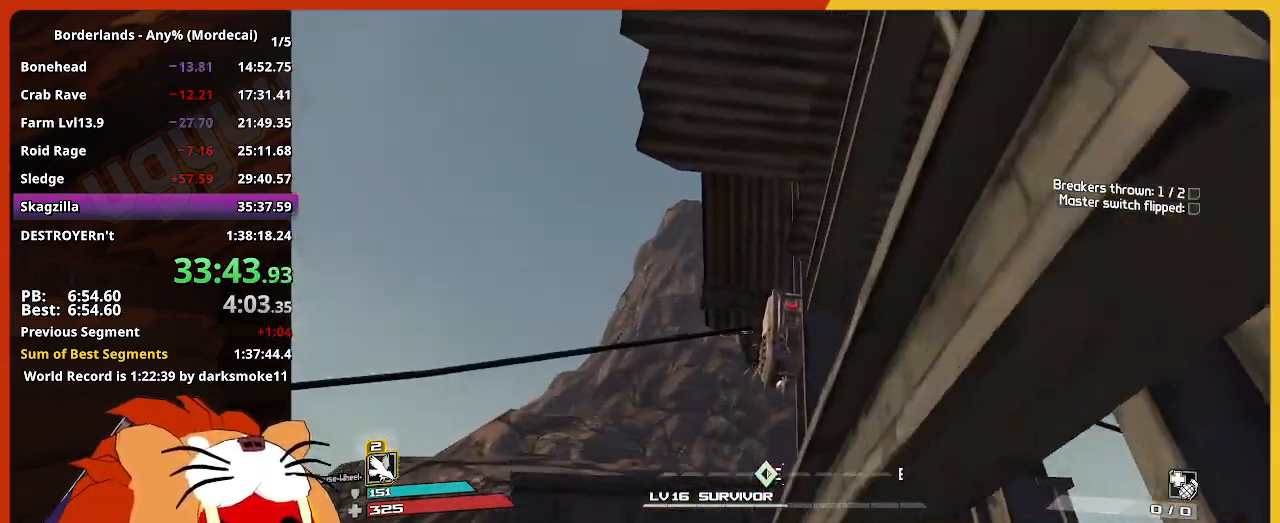
{"keys": [], "mouse": [], "mouse_move": "still", "events": [[67, "e", "down"], [100, "w", "up"], [150, "e", "up"], [200, "e", "down"], [334, "e", "up"], [334, "w", "down"], [484, "w", "up"]]}
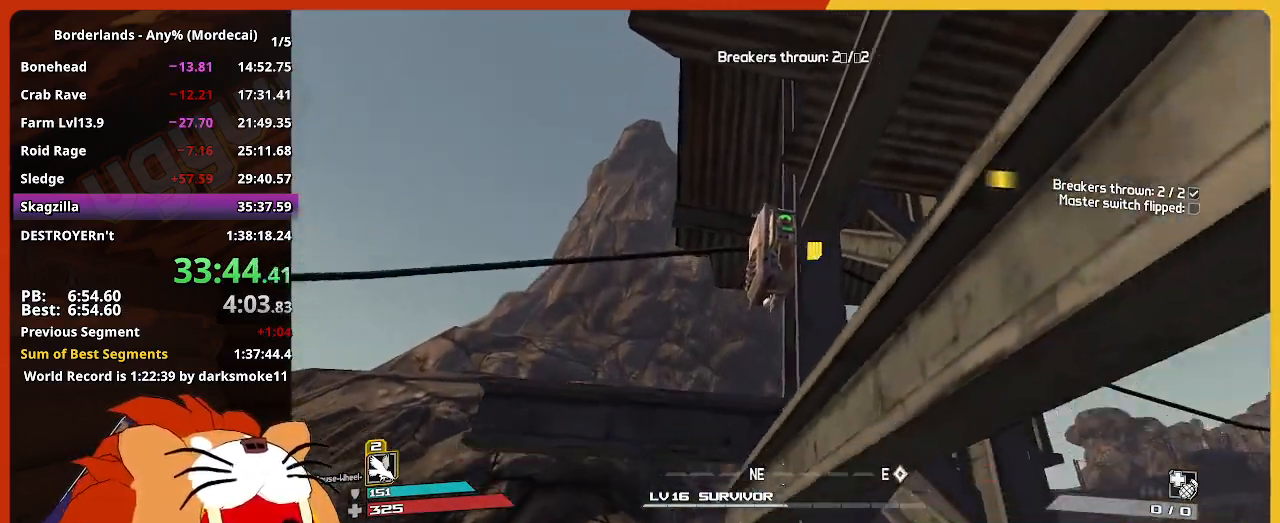
{"keys": ["w"], "mouse": [], "mouse_move": "down-left", "events": [[117, "a", "down"], [117, "w", "down"], [317, "a", "up"], [400, "ctrl", "down"], [500, "ctrl", "up"]]}
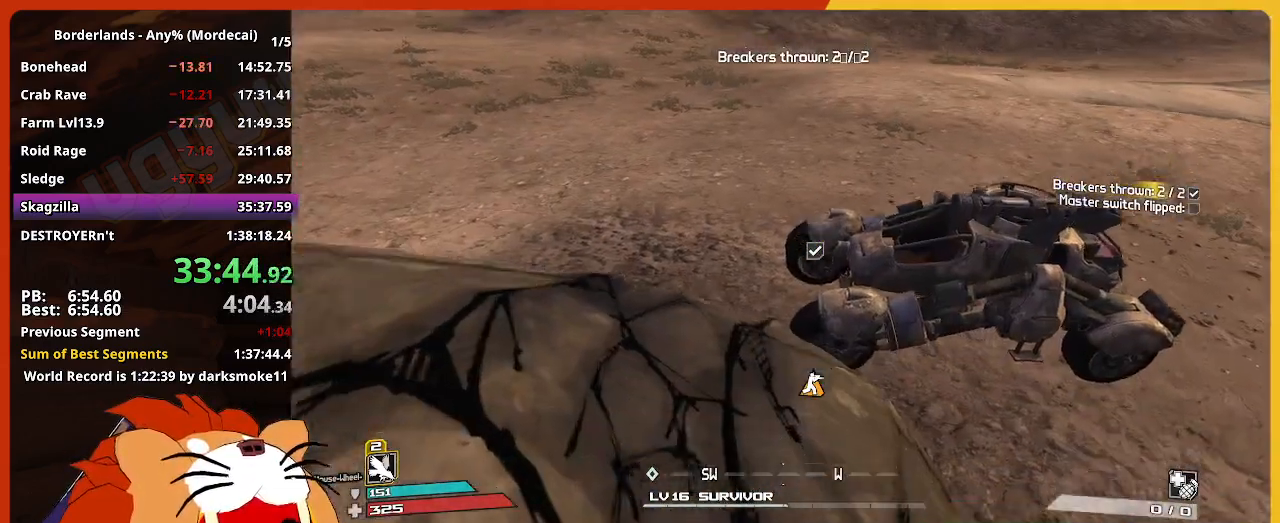
{"keys": ["e", "w"], "mouse": [], "mouse_move": "still", "events": [[184, "shift", "down"], [334, "shift", "up"], [417, "e", "down"]]}
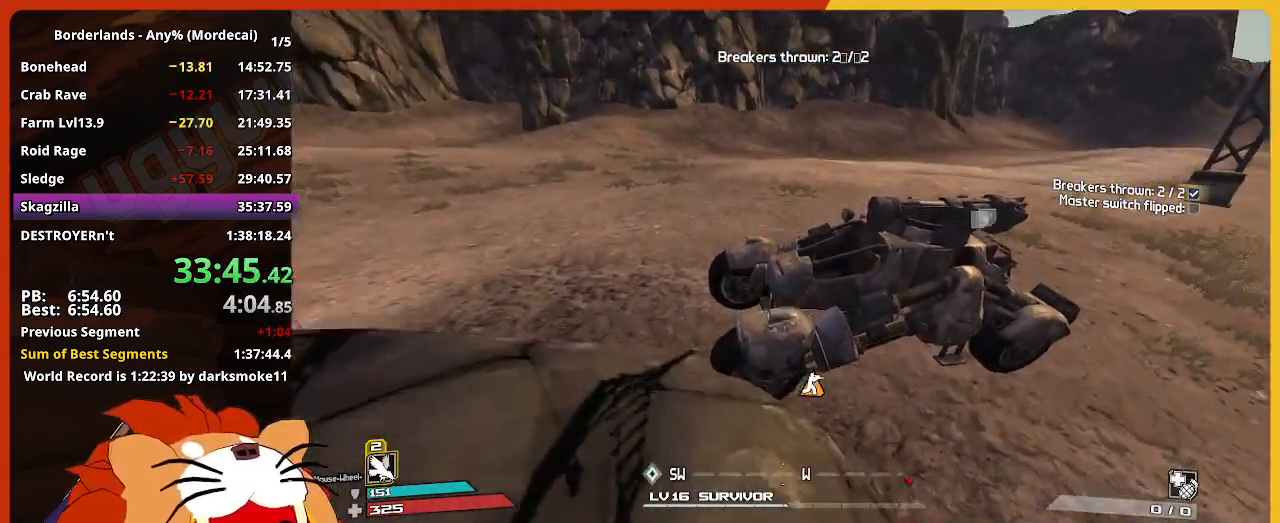
{"keys": ["e"], "mouse": [], "mouse_move": "still", "events": [[17, "e", "up"], [100, "e", "down"], [200, "e", "up"], [250, "e", "down"], [300, "w", "up"], [334, "e", "up"], [434, "e", "down"]]}
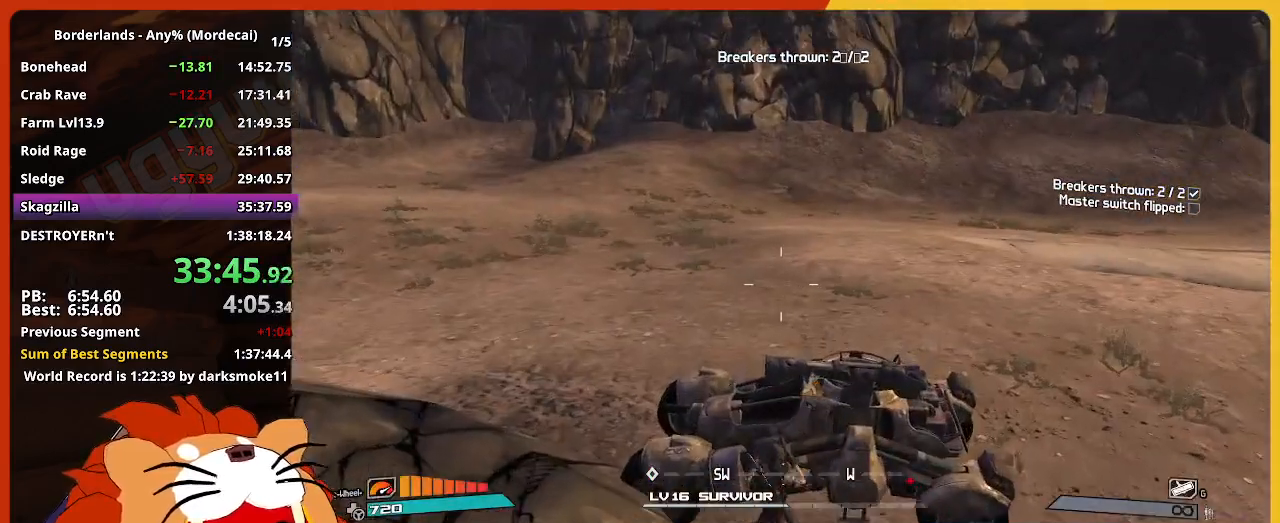
{"keys": ["w"], "mouse": [], "mouse_move": "still", "events": [[34, "e", "up"], [117, "w", "down"]]}
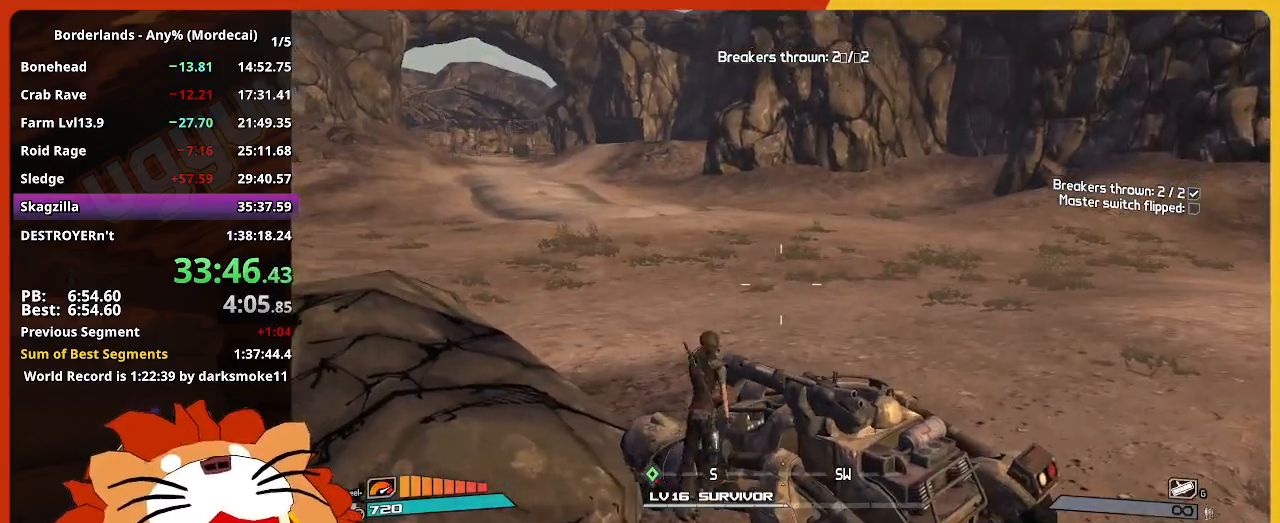
{"keys": ["w"], "mouse": [], "mouse_move": "still", "events": []}
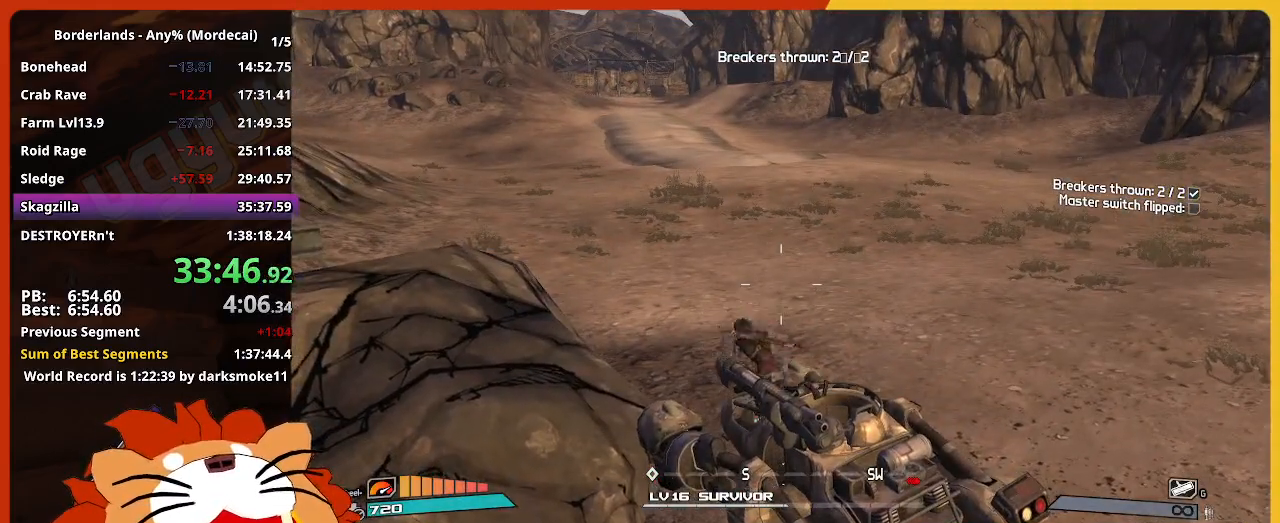
{"keys": ["w"], "mouse": [], "mouse_move": "still", "events": []}
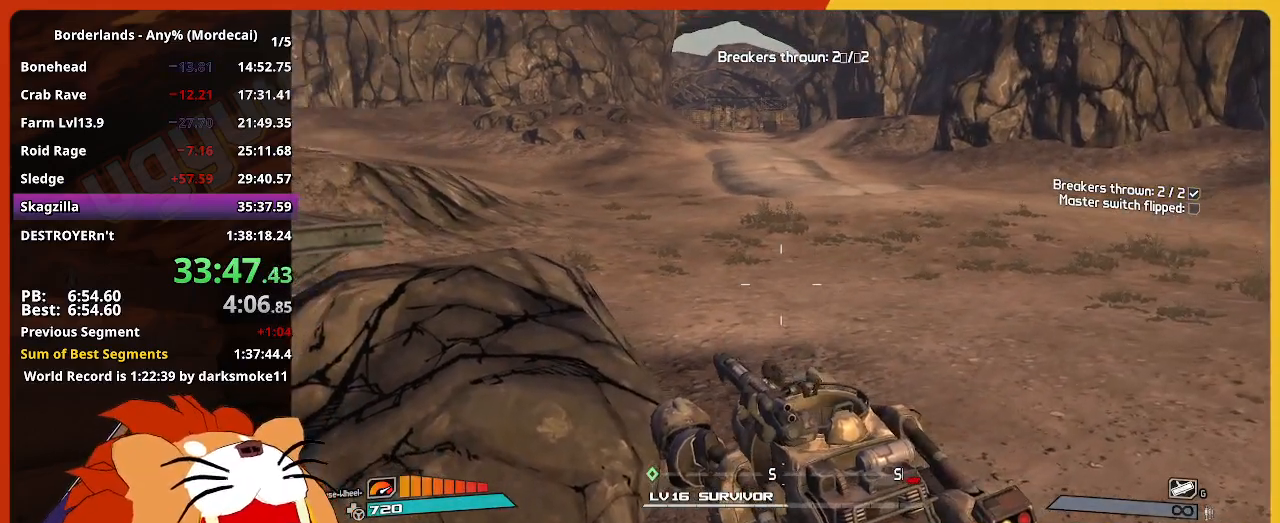
{"keys": ["w"], "mouse": [], "mouse_move": "still", "events": []}
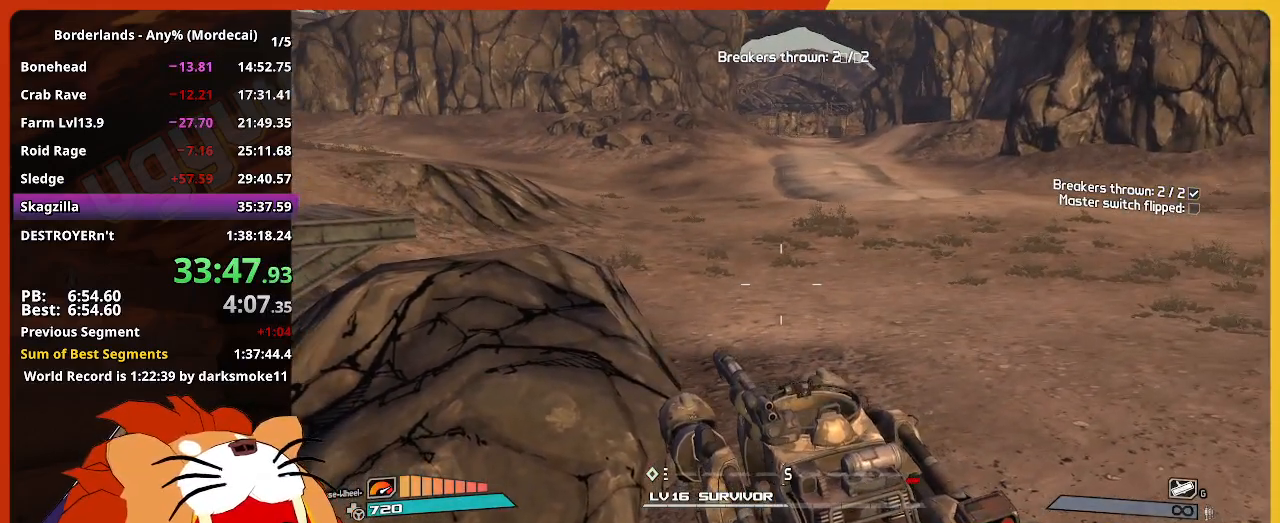
{"keys": ["w"], "mouse": [], "mouse_move": "still", "events": []}
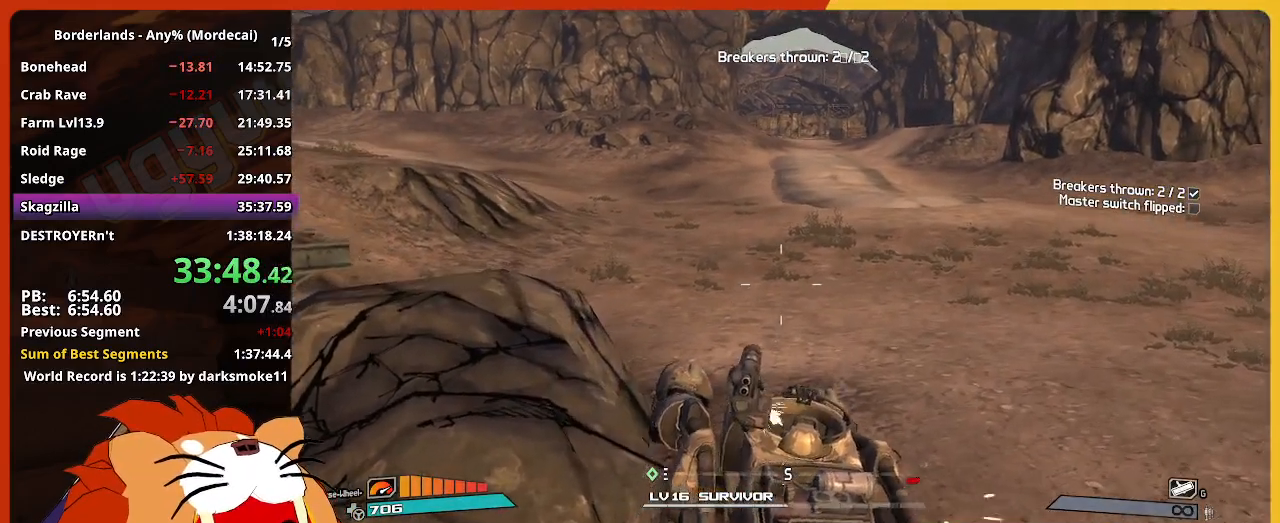
{"keys": ["w"], "mouse": [], "mouse_move": "still", "events": []}
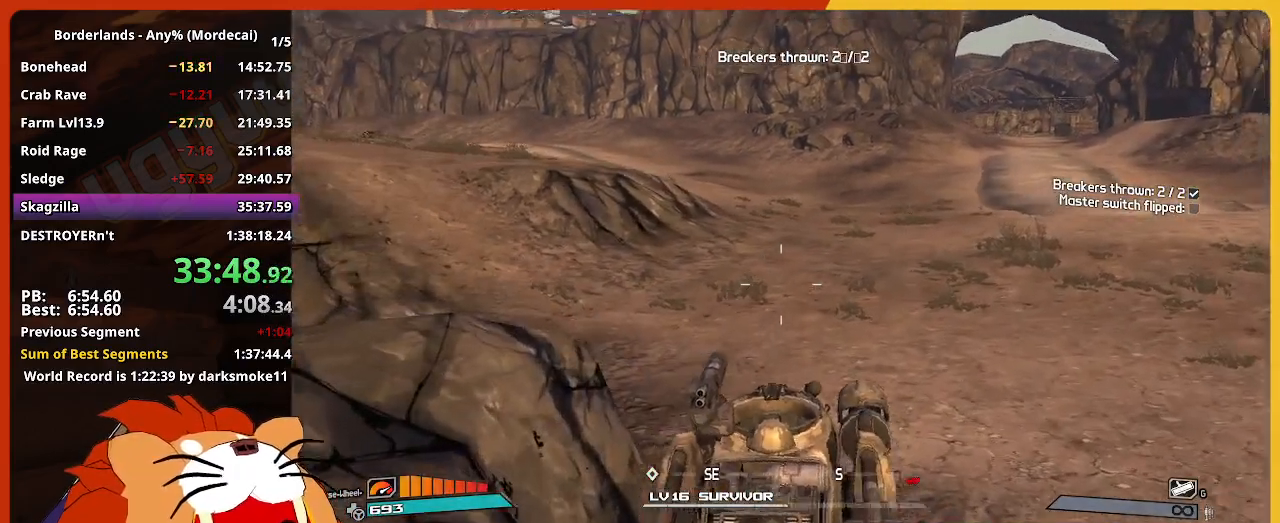
{"keys": ["w"], "mouse": [], "mouse_move": "still", "events": []}
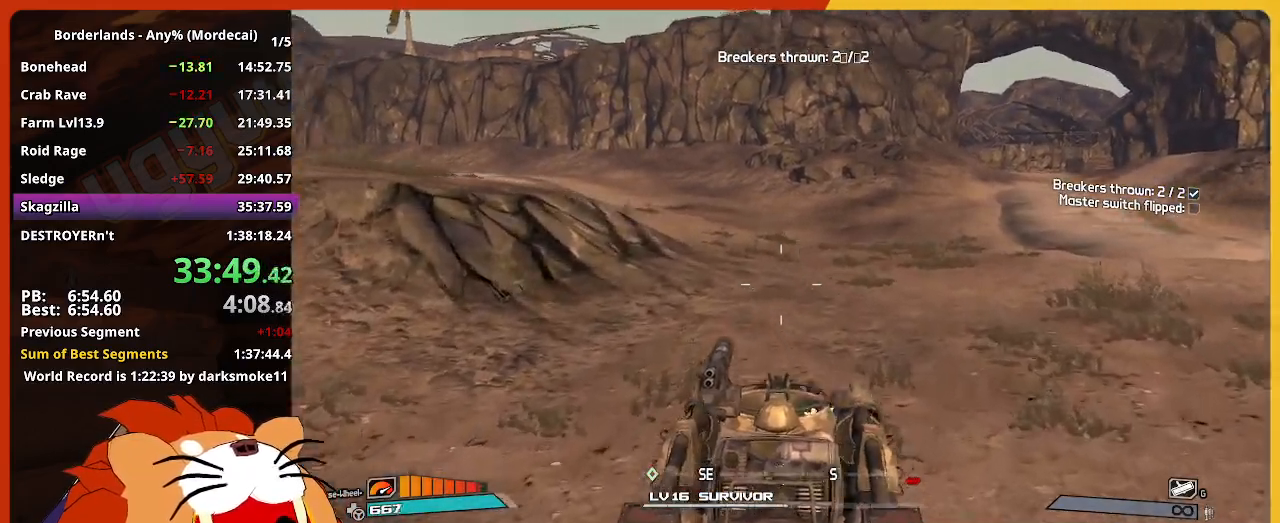
{"keys": ["w"], "mouse": [], "mouse_move": "left", "events": []}
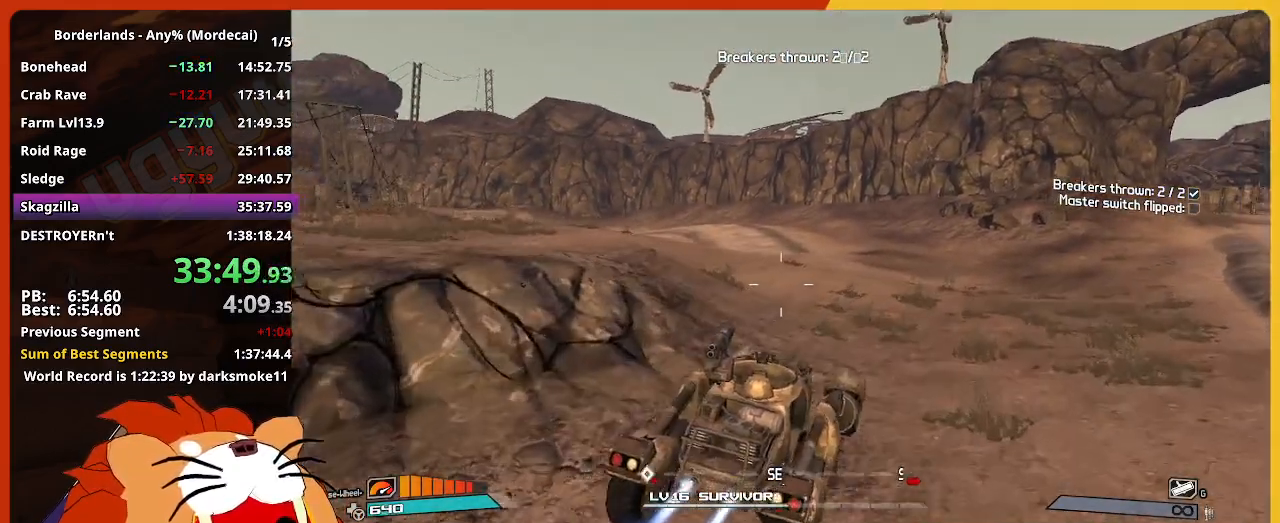
{"keys": ["w"], "mouse": [], "mouse_move": "still", "events": []}
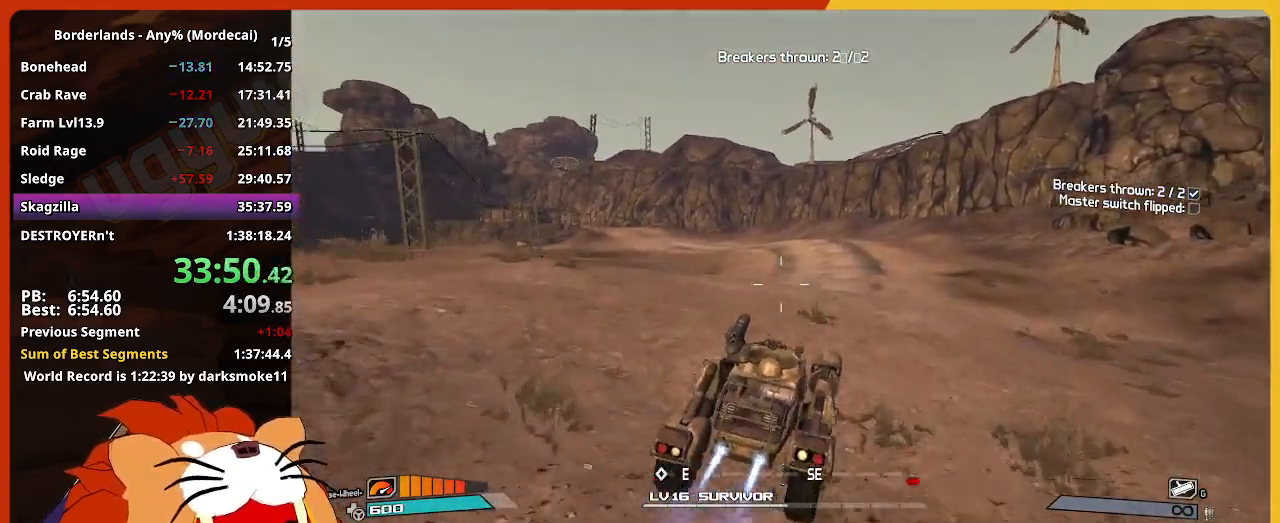
{"keys": ["w"], "mouse": [], "mouse_move": "still", "events": []}
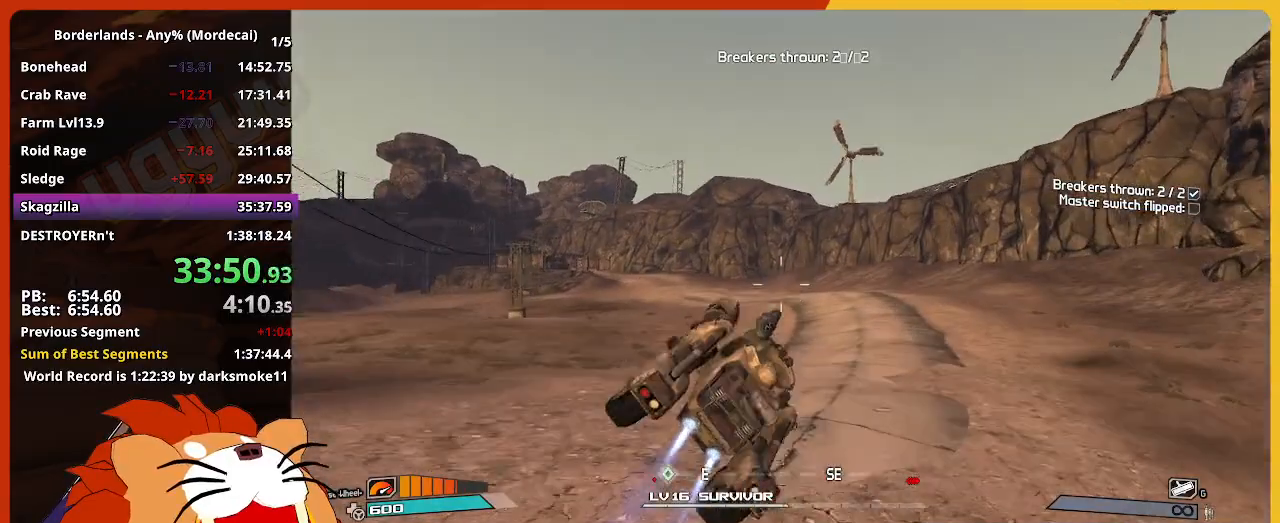
{"keys": ["w"], "mouse": [], "mouse_move": "still", "events": []}
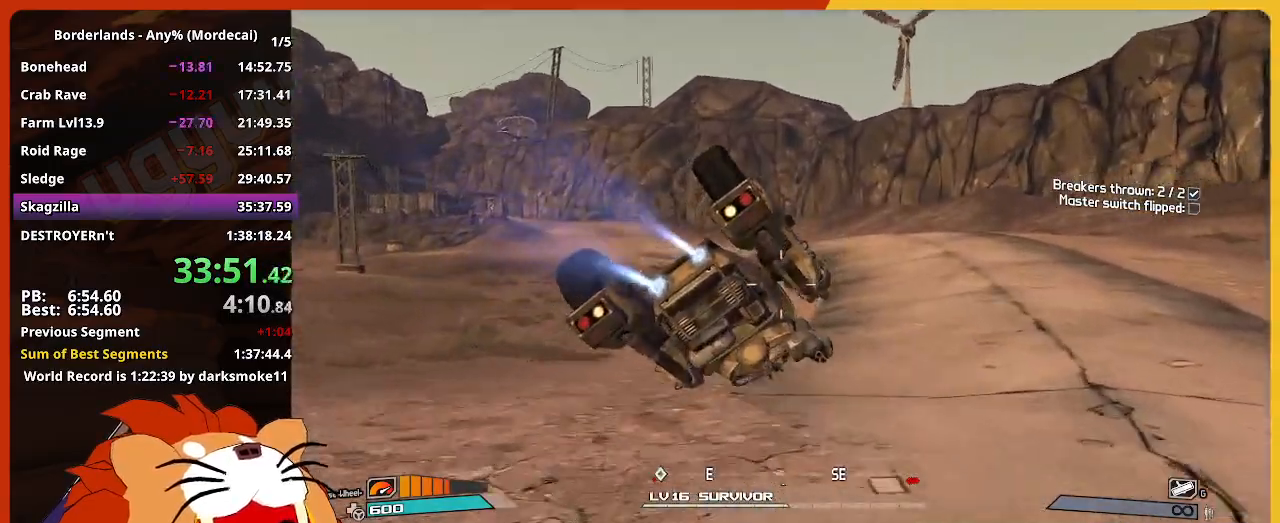
{"keys": ["a", "w"], "mouse": [], "mouse_move": "still", "events": [[484, "a", "down"]]}
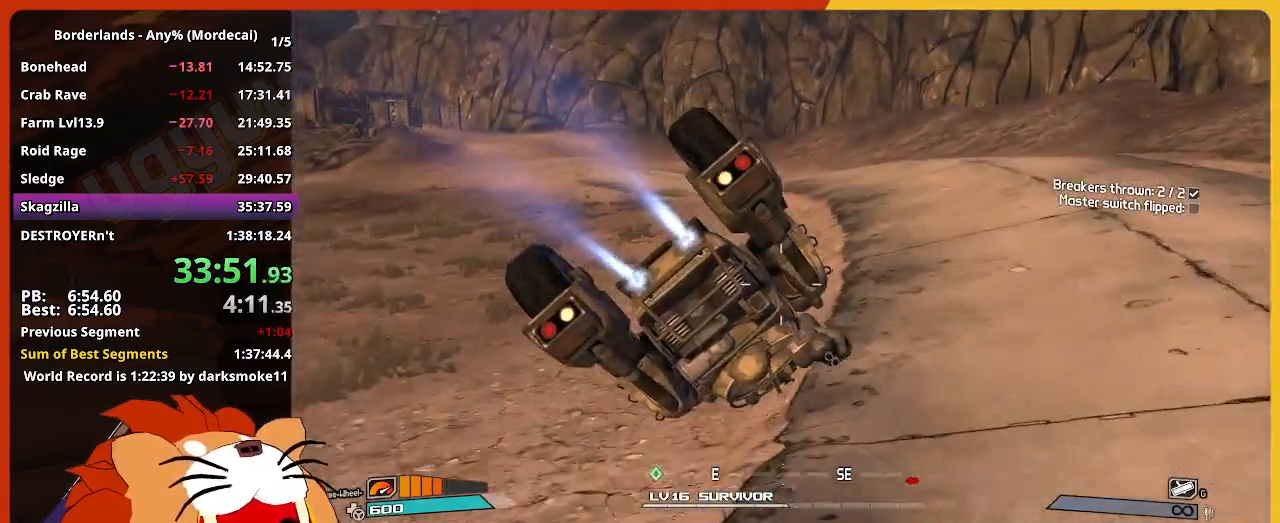
{"keys": ["a", "w"], "mouse": [], "mouse_move": "still", "events": []}
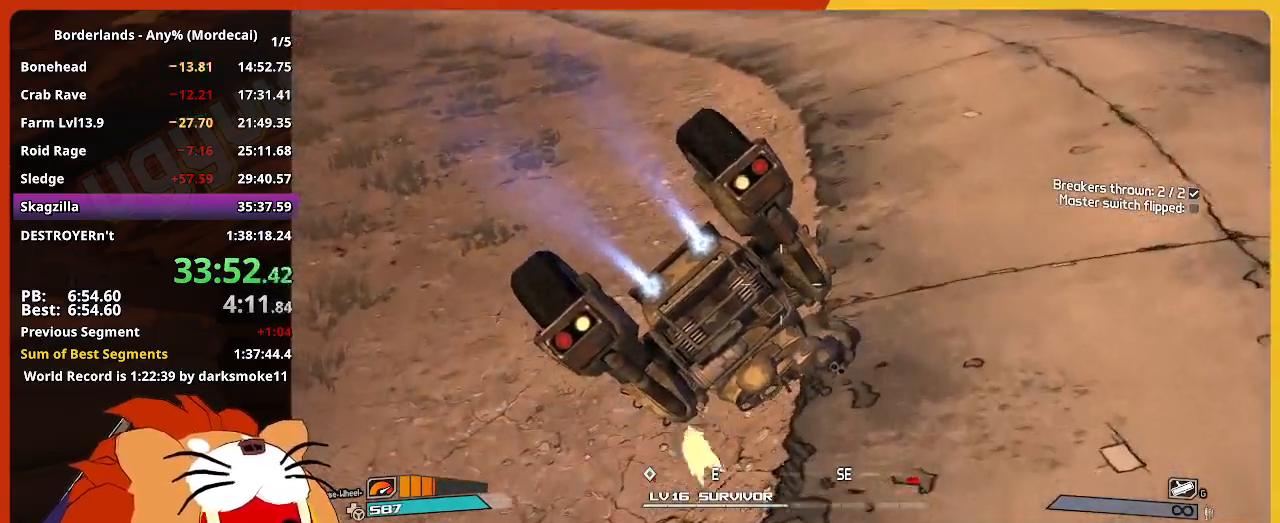
{"keys": ["a", "w"], "mouse": [], "mouse_move": "still", "events": []}
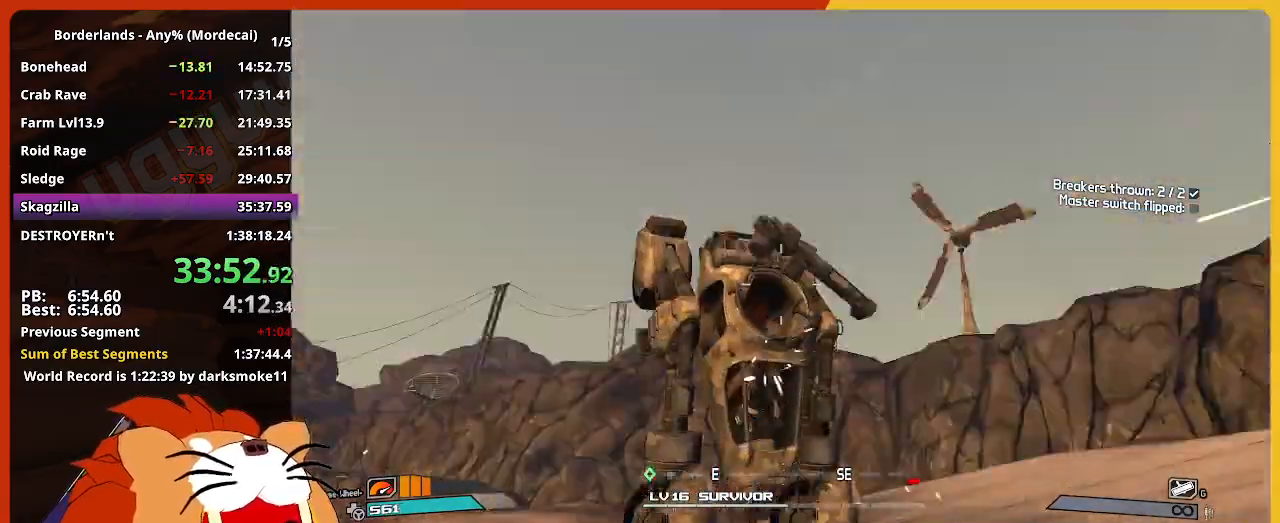
{"keys": ["w"], "mouse": [], "mouse_move": "right", "events": [[334, "a", "up"]]}
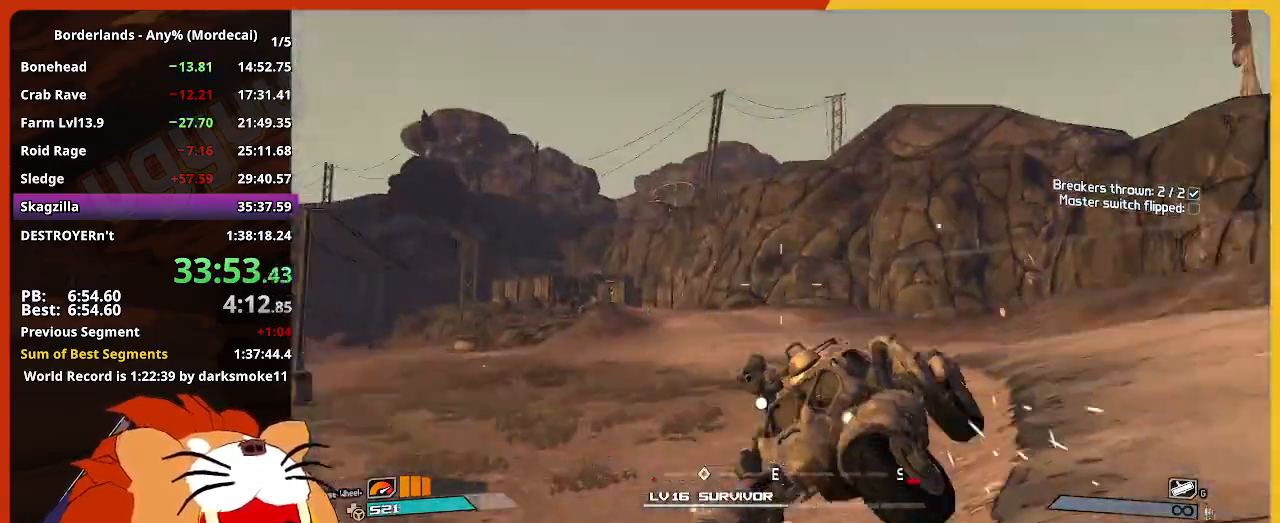
{"keys": ["w"], "mouse": [], "mouse_move": "still", "events": []}
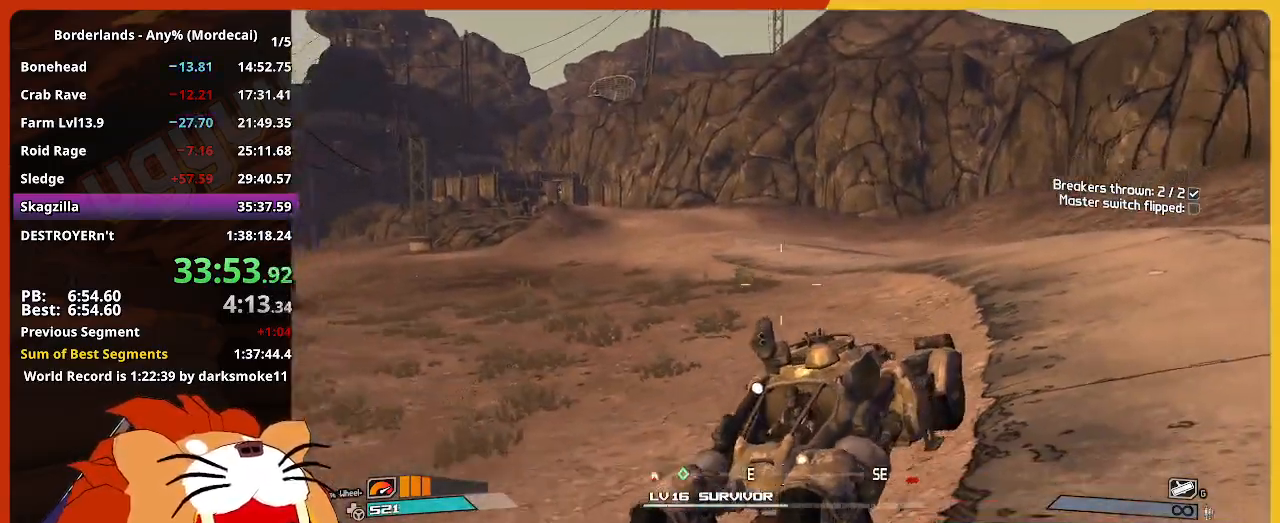
{"keys": ["w"], "mouse": [], "mouse_move": "still", "events": []}
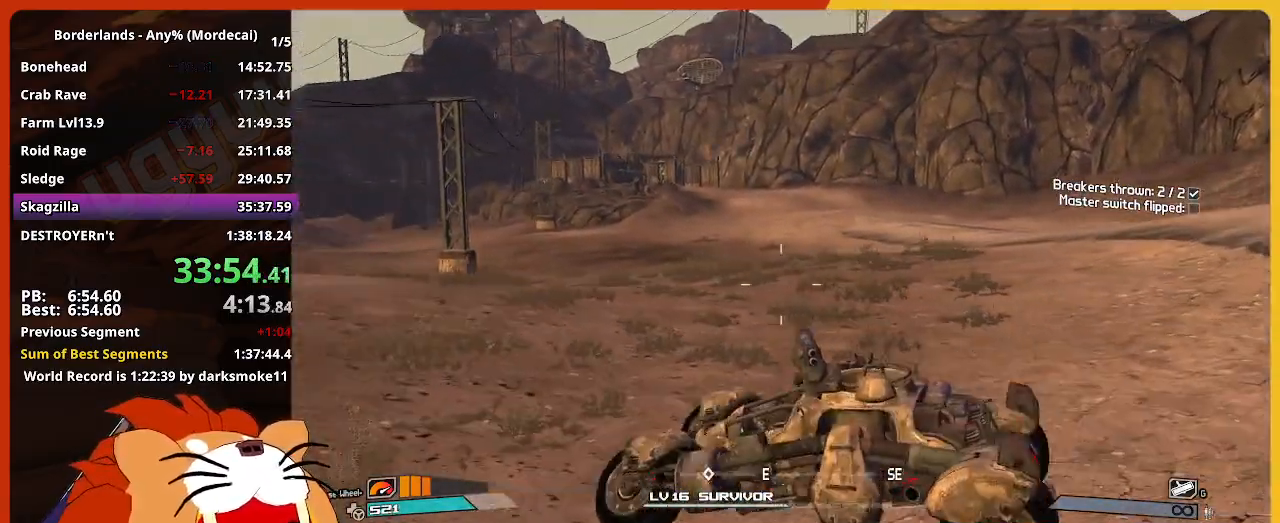
{"keys": ["w"], "mouse": [], "mouse_move": "still", "events": []}
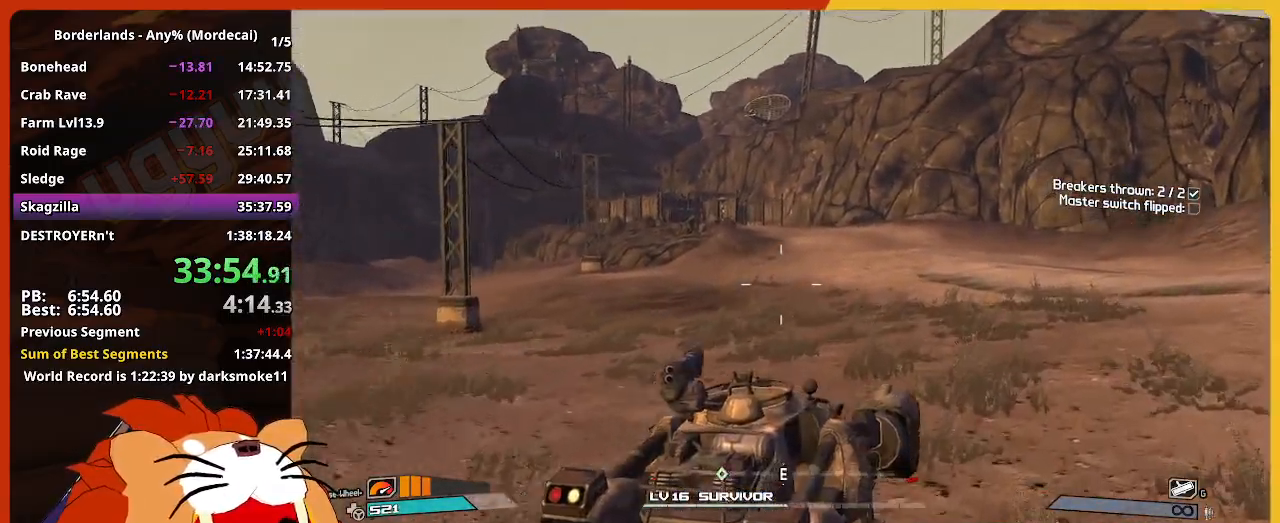
{"keys": ["w"], "mouse": [], "mouse_move": "still", "events": []}
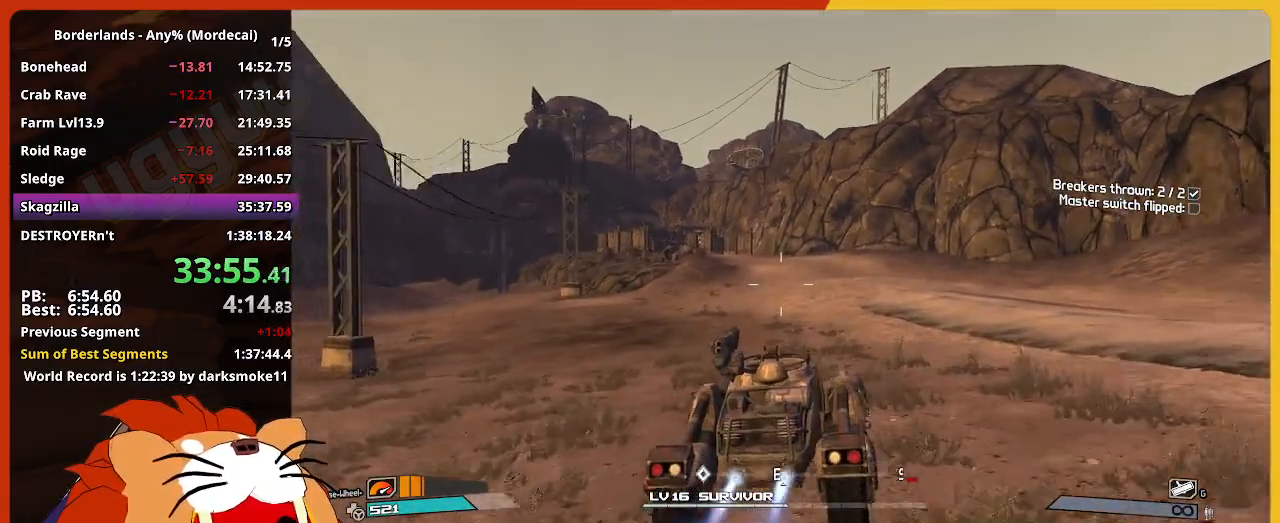
{"keys": ["w"], "mouse": [], "mouse_move": "still", "events": []}
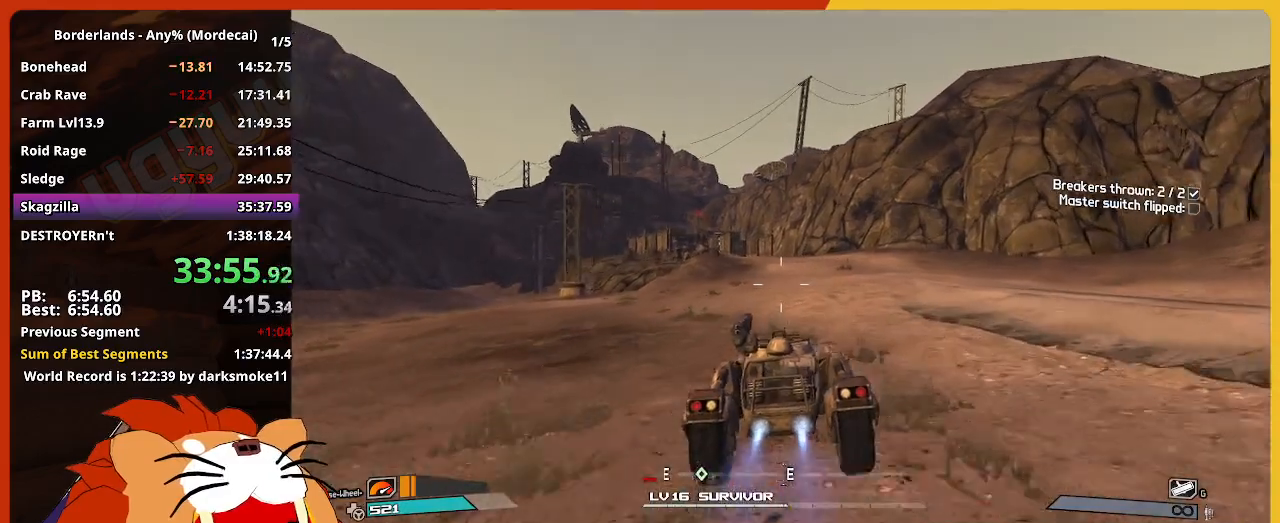
{"keys": ["w"], "mouse": [], "mouse_move": "still", "events": []}
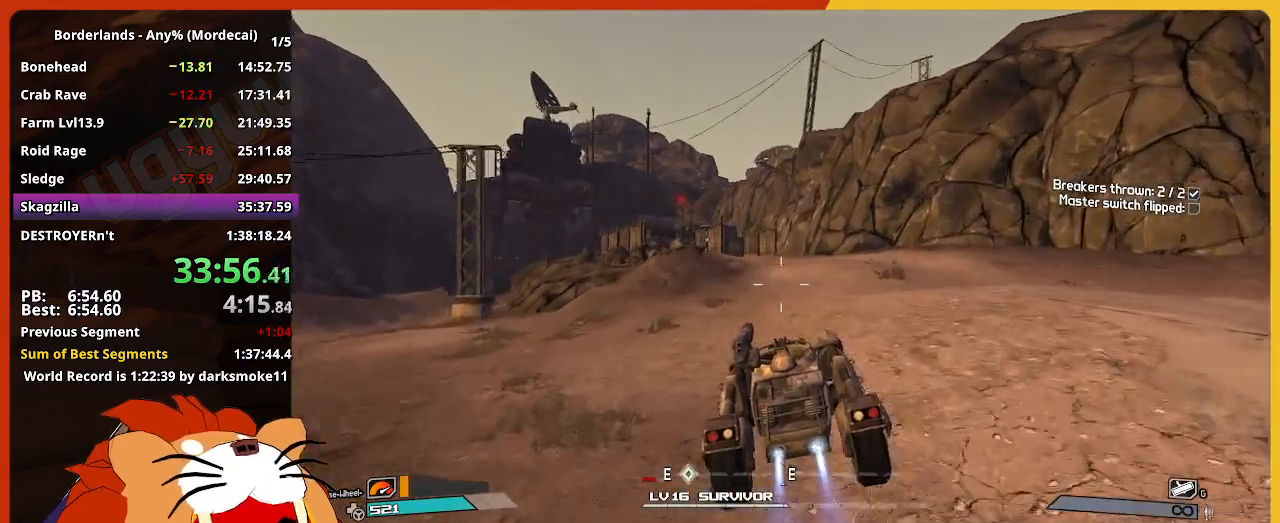
{"keys": ["w"], "mouse": [], "mouse_move": "still", "events": []}
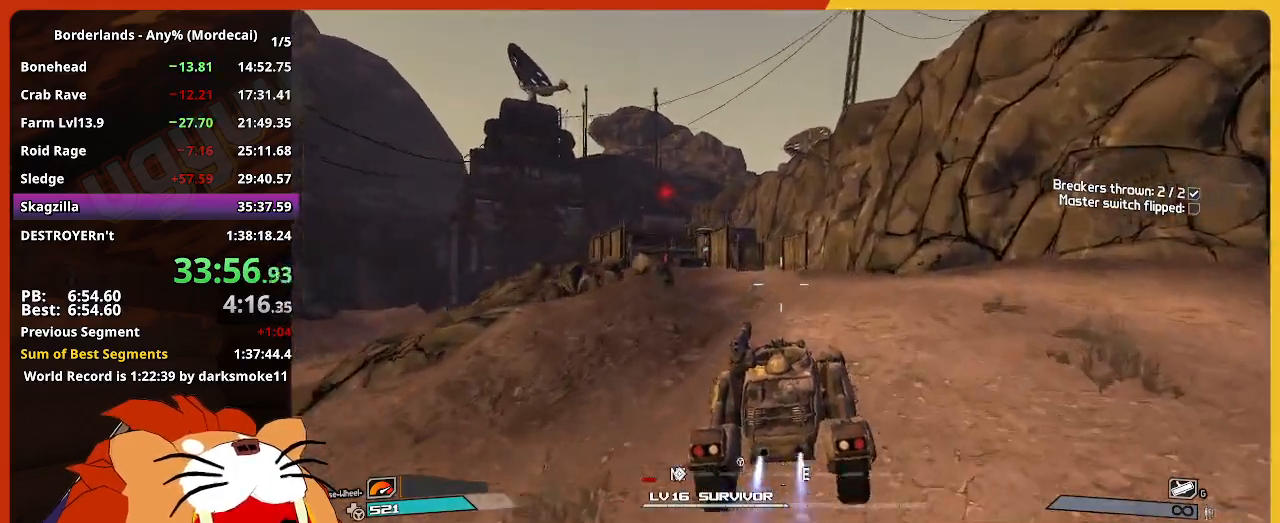
{"keys": ["e", "w"], "mouse": [], "mouse_move": "still", "events": [[467, "e", "down"]]}
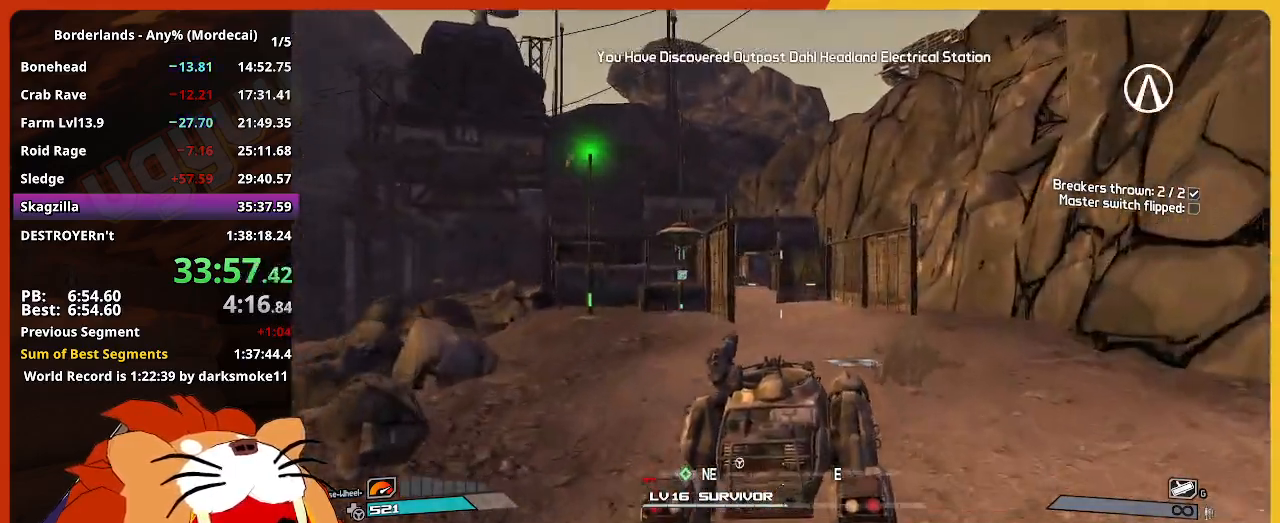
{"keys": ["w"], "mouse": [], "mouse_move": "still", "events": [[50, "e", "up"]]}
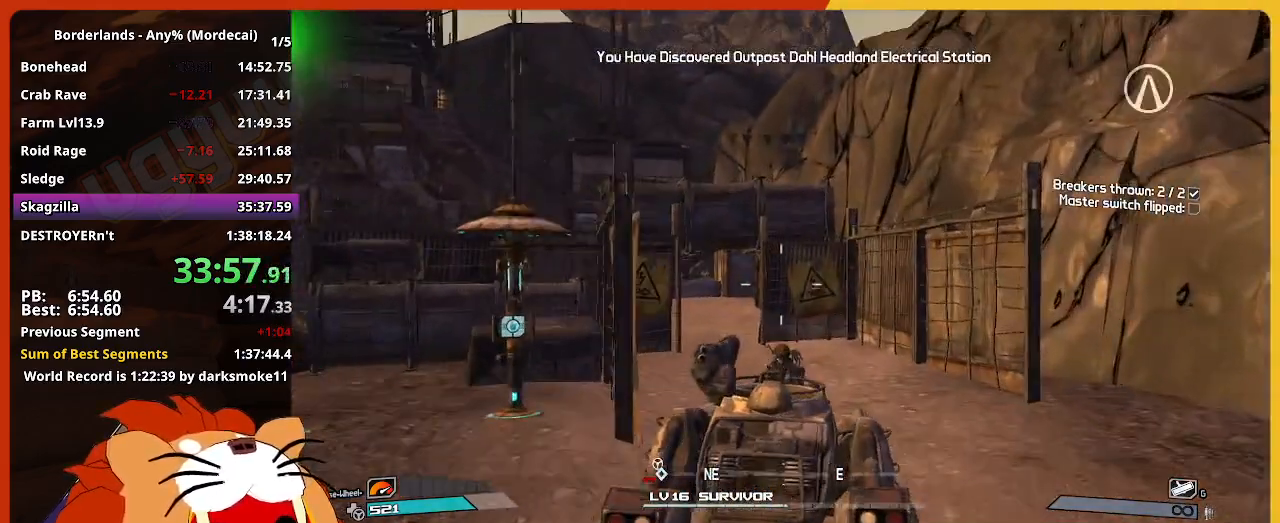
{"keys": ["w"], "mouse": [], "mouse_move": "still", "events": []}